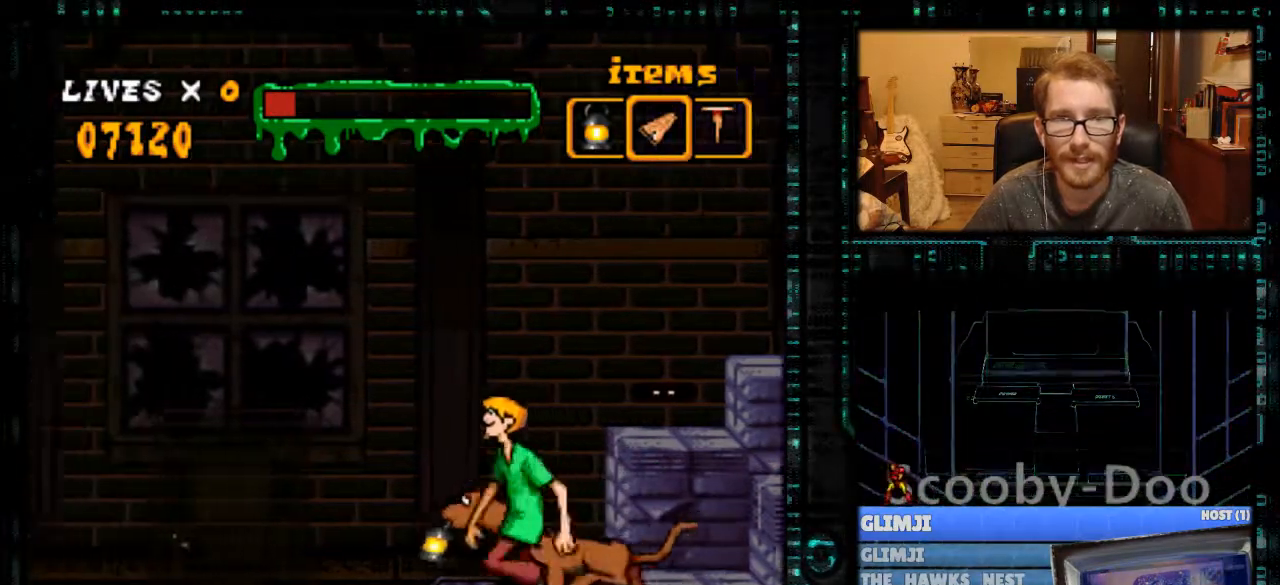
Gameplay with a controller (Nintendo layout); each line is a JSON object with the inputs held at the frame after it. "events" lists button and stick changes between this image and that frame as [ms after this image, input, new state], when the widget could be followed in between. Not read: L3 R3.
{"buttons": [], "events": [[300, "DPAD_LEFT", "up"], [300, "Y", "up"], [467, "DPAD_DOWN", "down"], [500, "DPAD_DOWN", "up"]]}
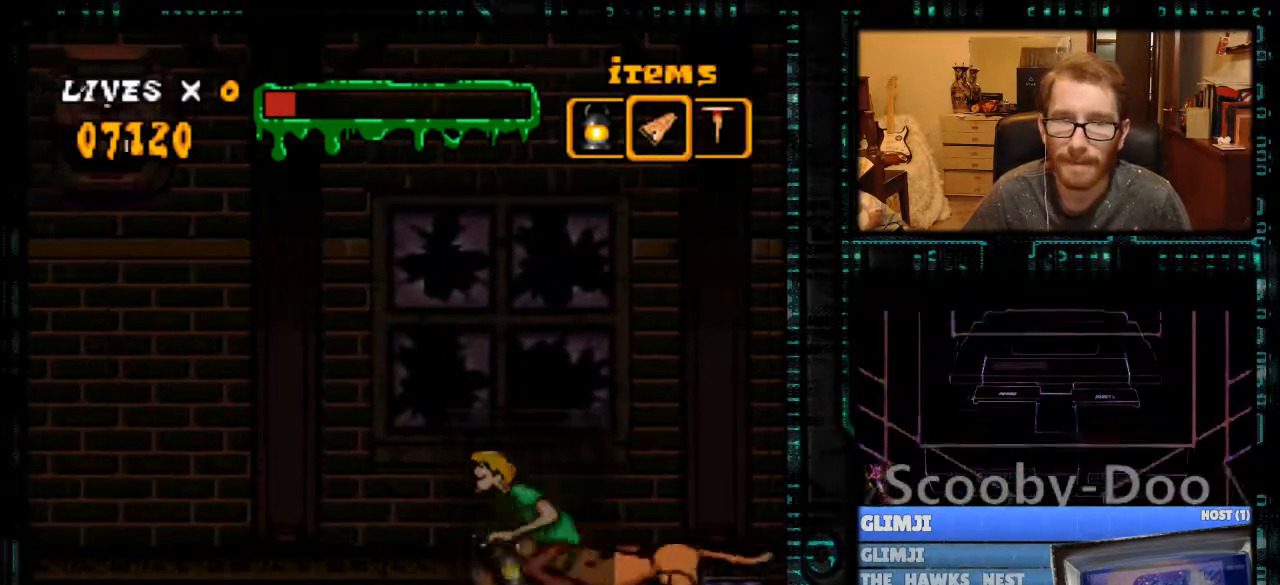
{"buttons": [], "events": [[133, "DPAD_DOWN", "down"], [200, "DPAD_DOWN", "up"], [267, "DPAD_DOWN", "down"], [333, "DPAD_DOWN", "up"]]}
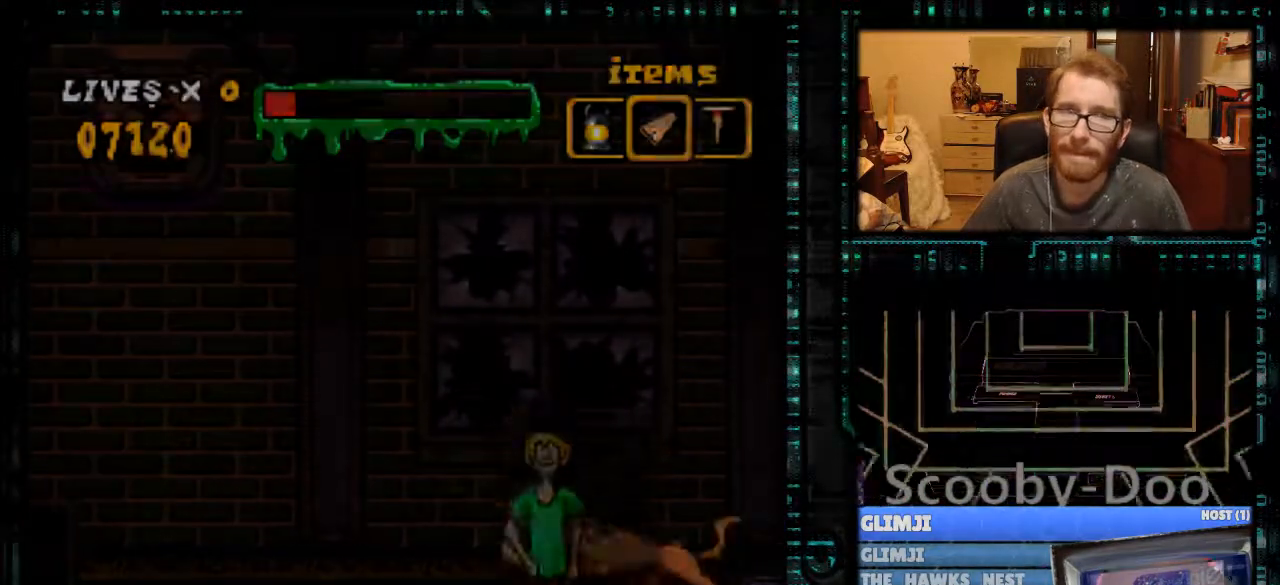
{"buttons": ["DPAD_RIGHT"], "events": [[133, "DPAD_RIGHT", "down"]]}
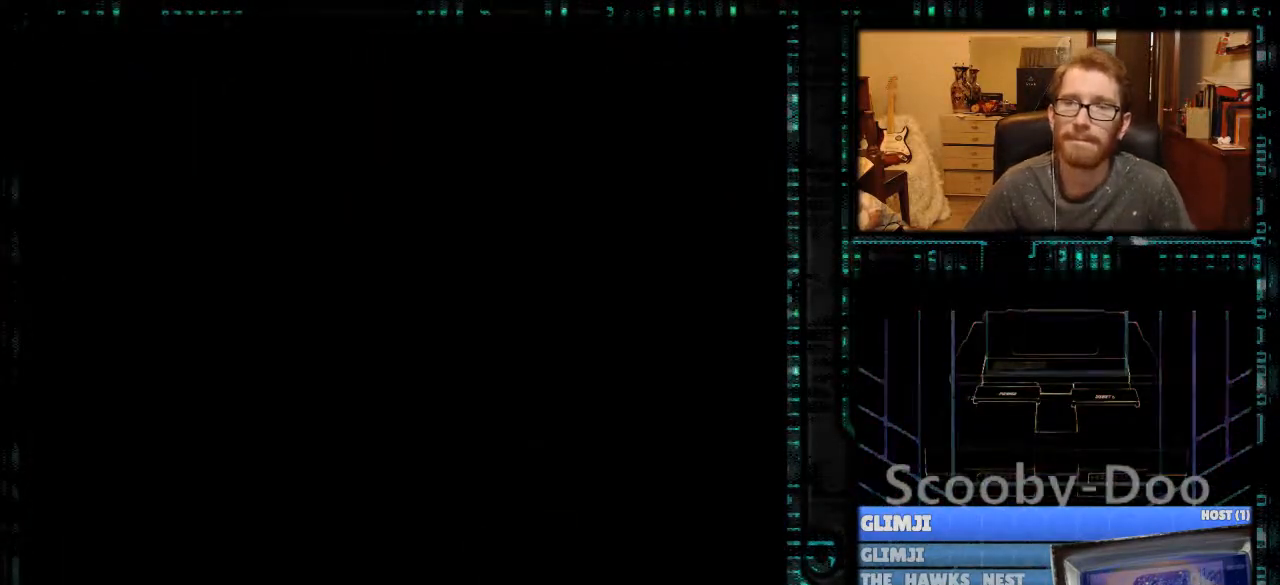
{"buttons": ["Y", "DPAD_RIGHT"], "events": [[233, "Y", "down"]]}
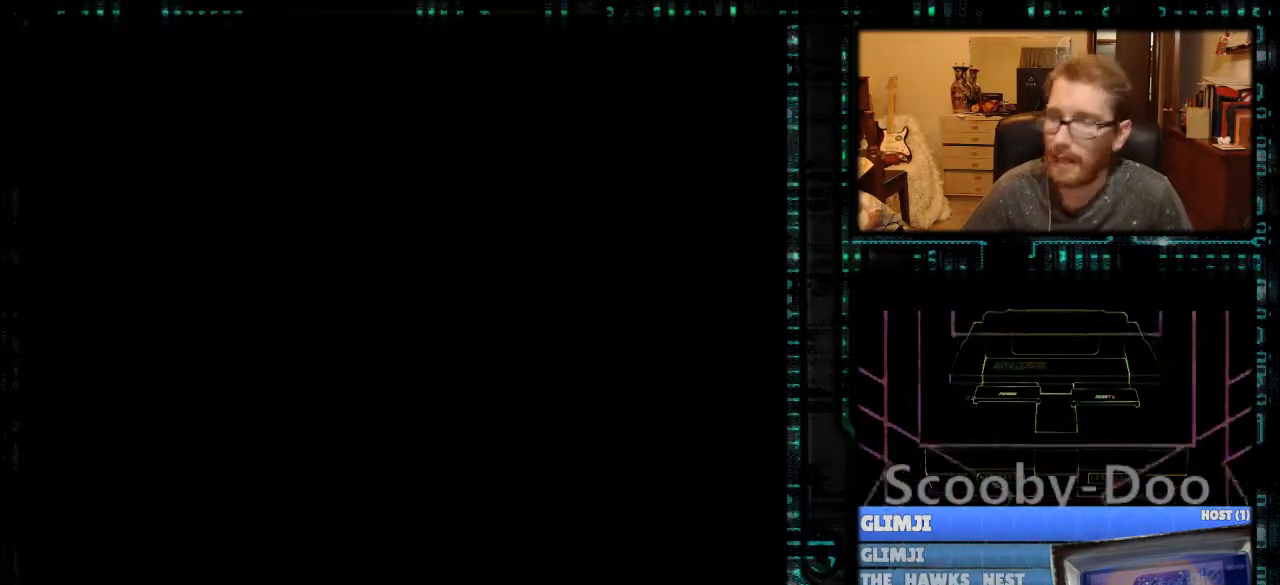
{"buttons": ["Y", "DPAD_RIGHT"], "events": []}
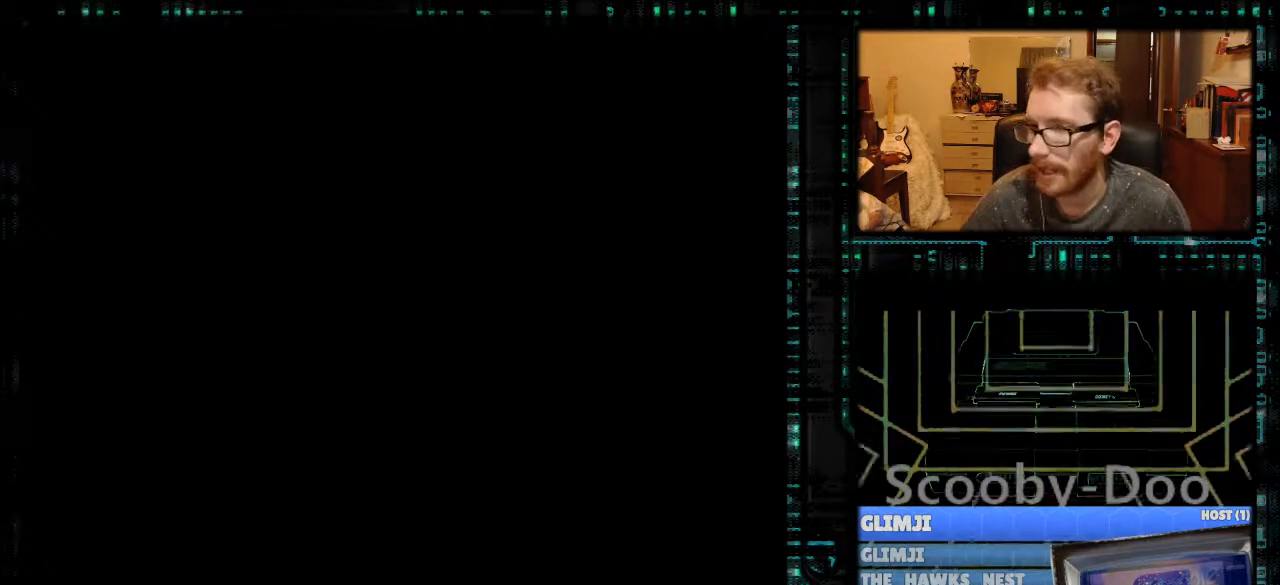
{"buttons": ["Y", "DPAD_RIGHT"], "events": []}
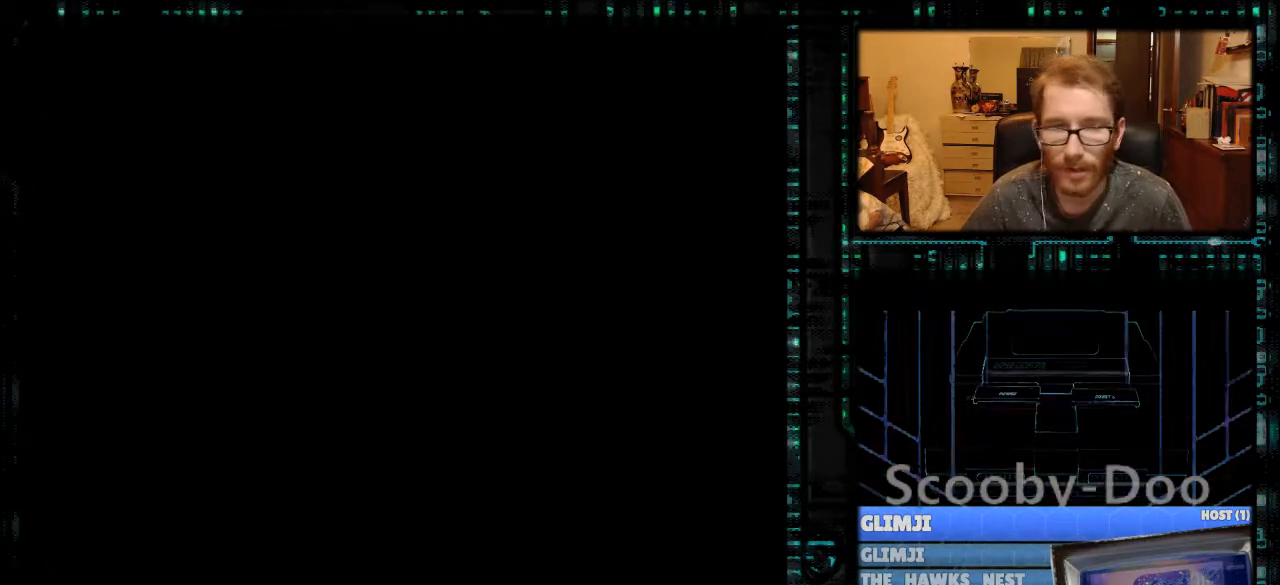
{"buttons": ["Y", "DPAD_RIGHT"], "events": []}
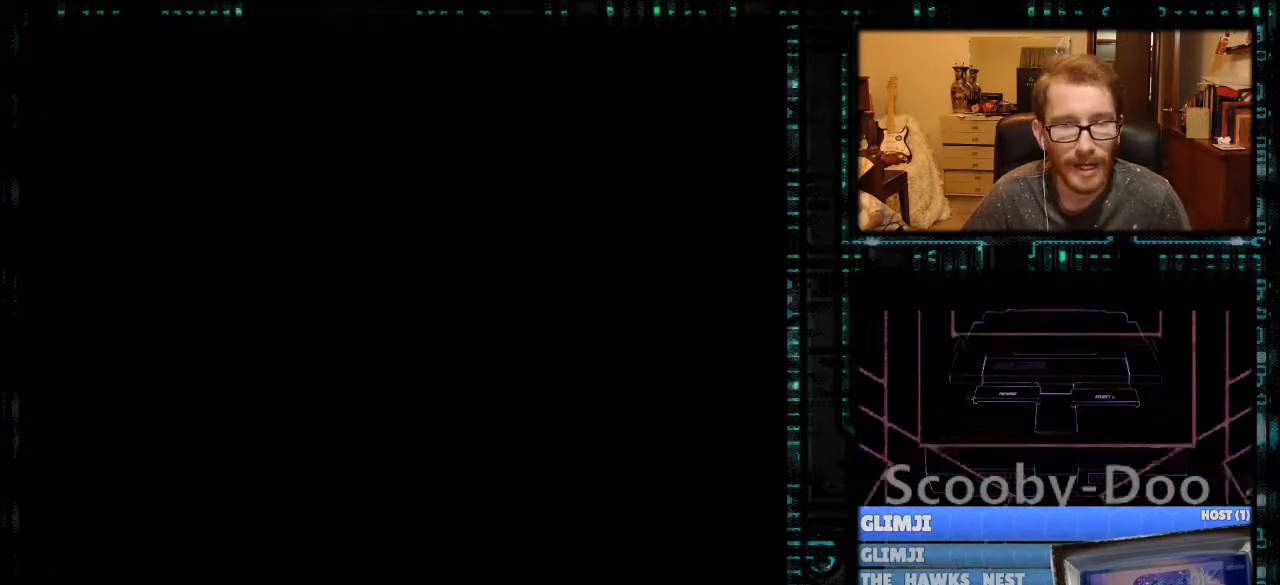
{"buttons": ["Y", "DPAD_RIGHT"], "events": []}
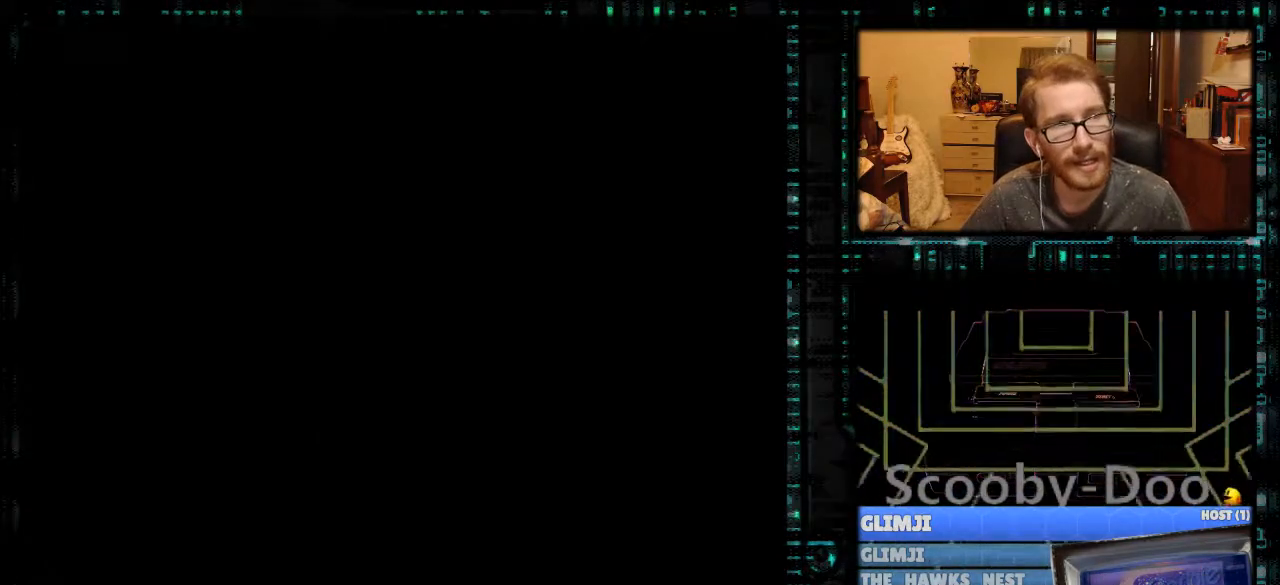
{"buttons": ["Y", "DPAD_RIGHT"], "events": []}
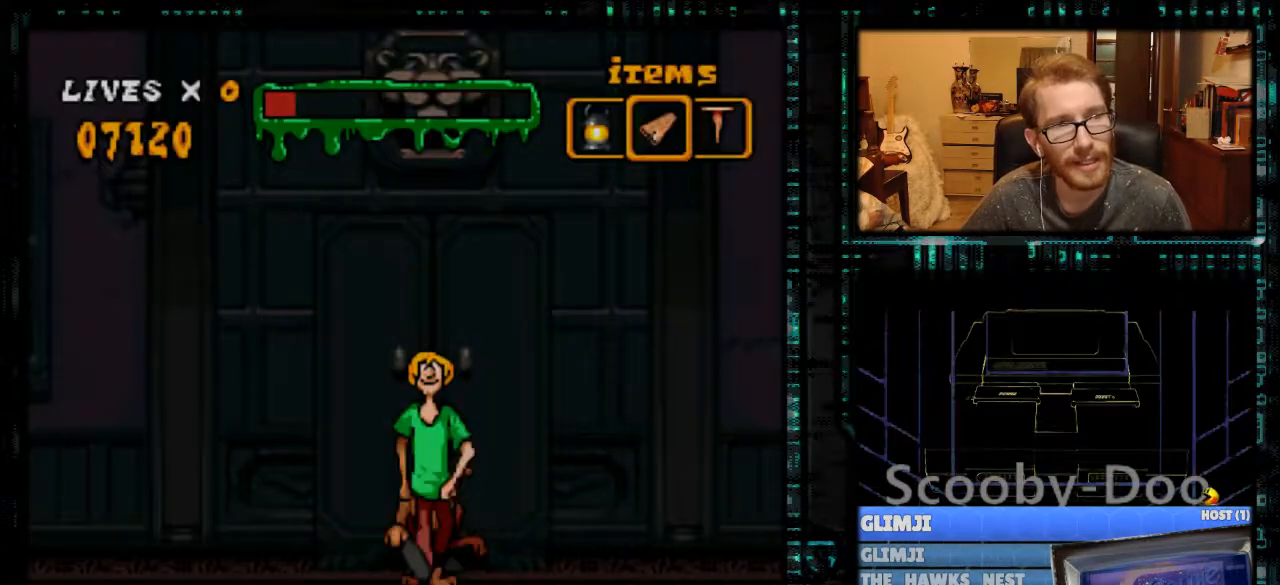
{"buttons": ["Y", "DPAD_RIGHT"], "events": []}
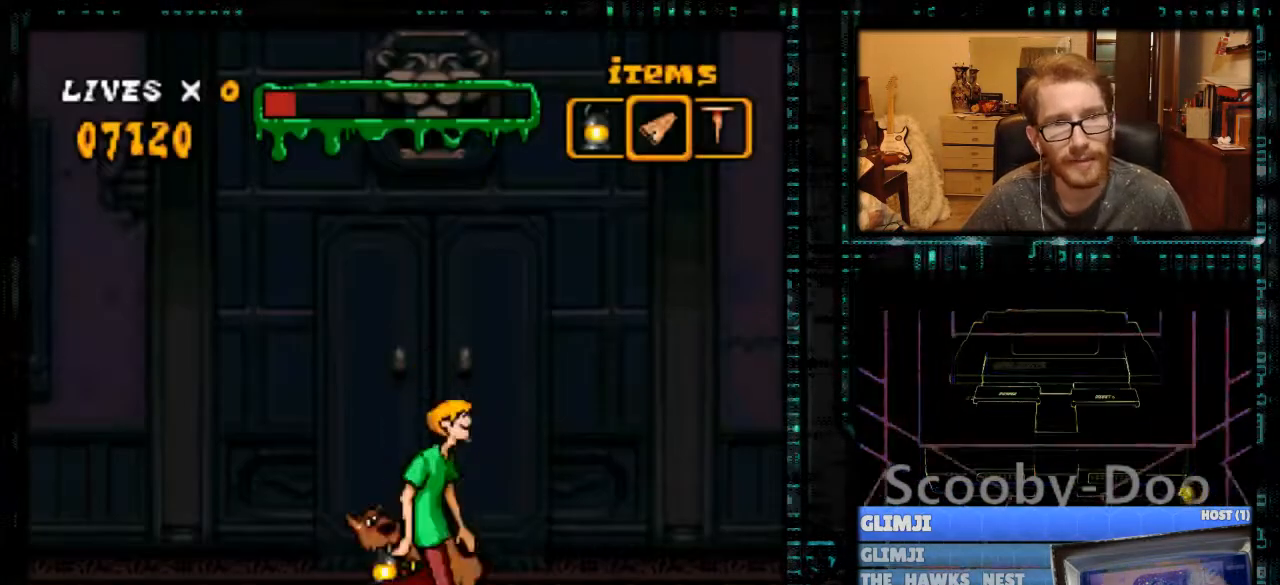
{"buttons": ["Y", "DPAD_RIGHT"], "events": []}
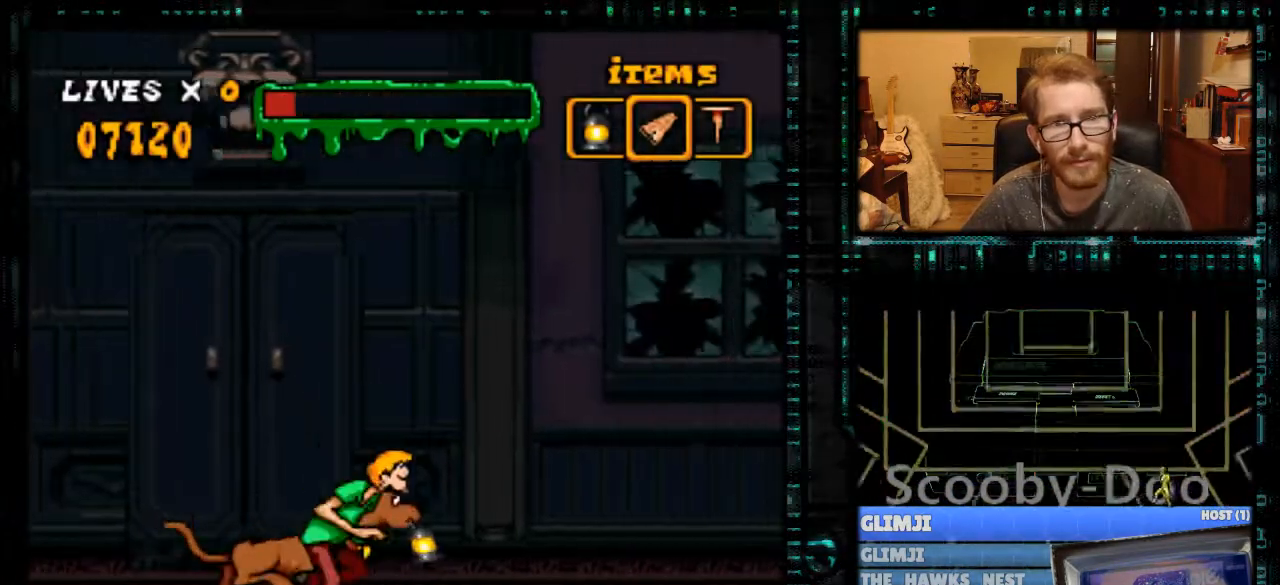
{"buttons": ["Y", "DPAD_RIGHT"], "events": []}
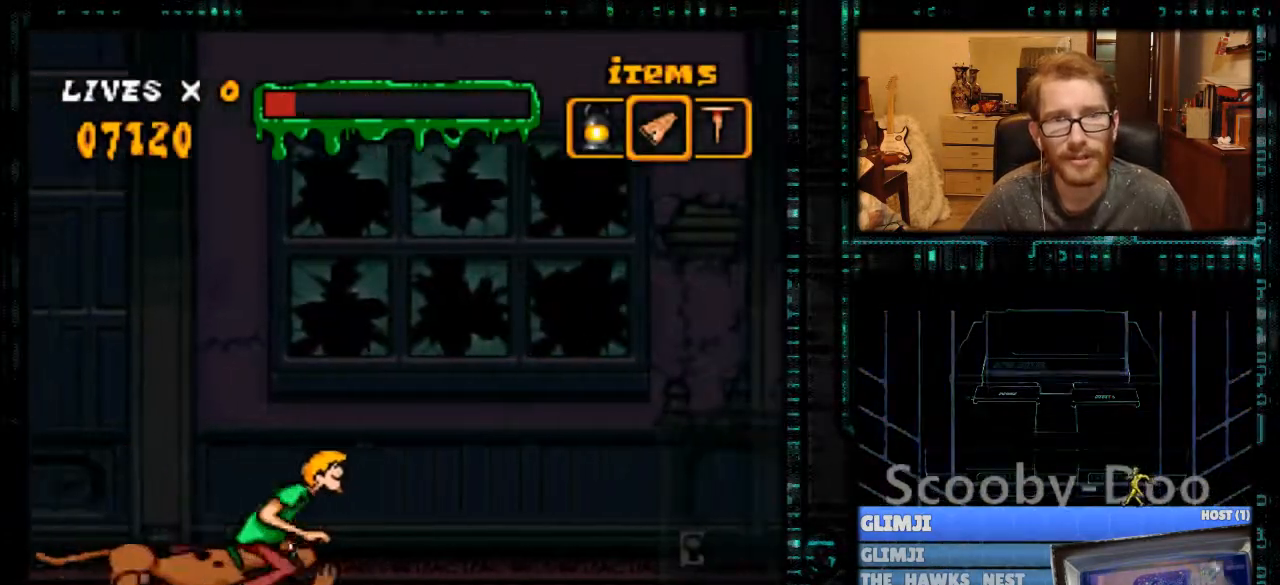
{"buttons": ["Y", "DPAD_RIGHT"], "events": []}
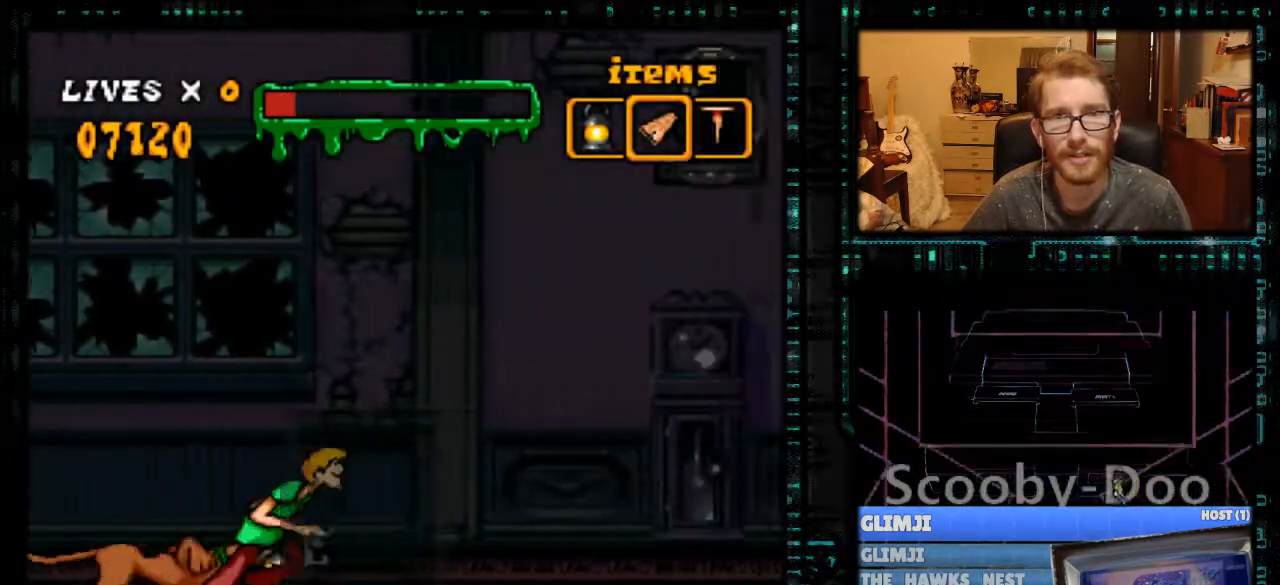
{"buttons": ["Y", "DPAD_RIGHT"], "events": []}
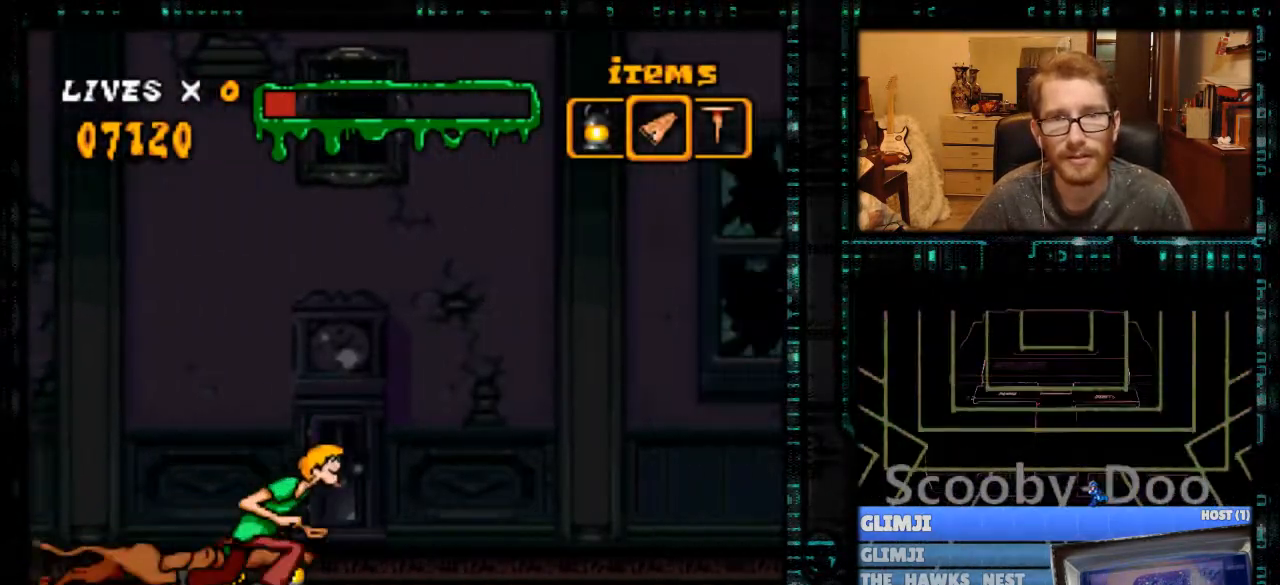
{"buttons": ["Y", "DPAD_RIGHT"], "events": []}
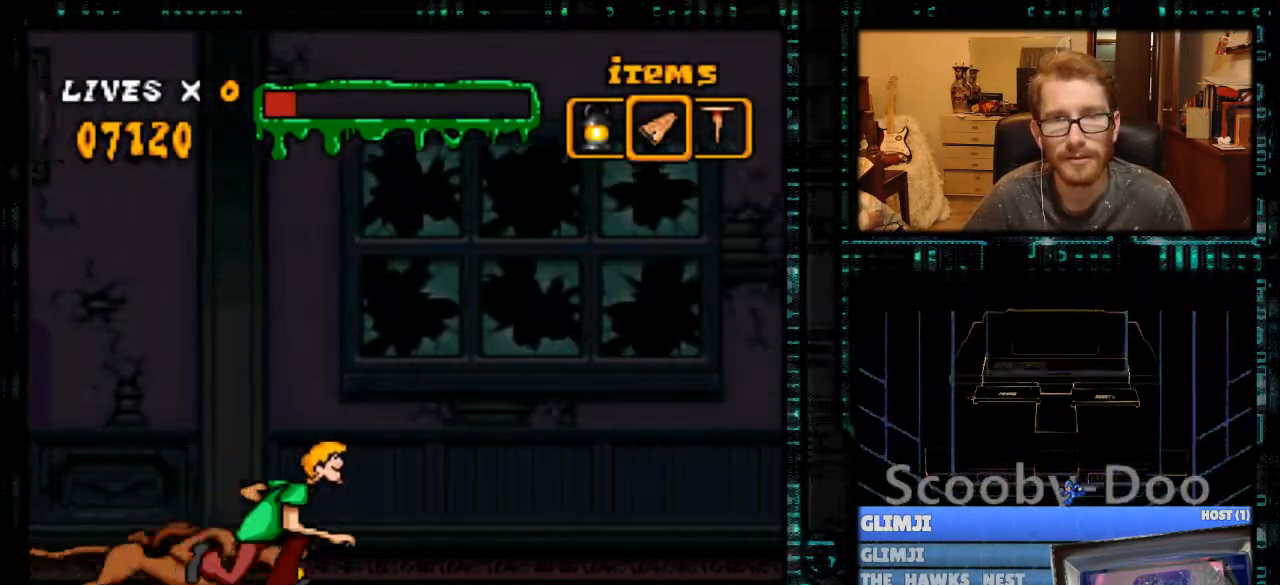
{"buttons": ["Y", "DPAD_RIGHT"], "events": []}
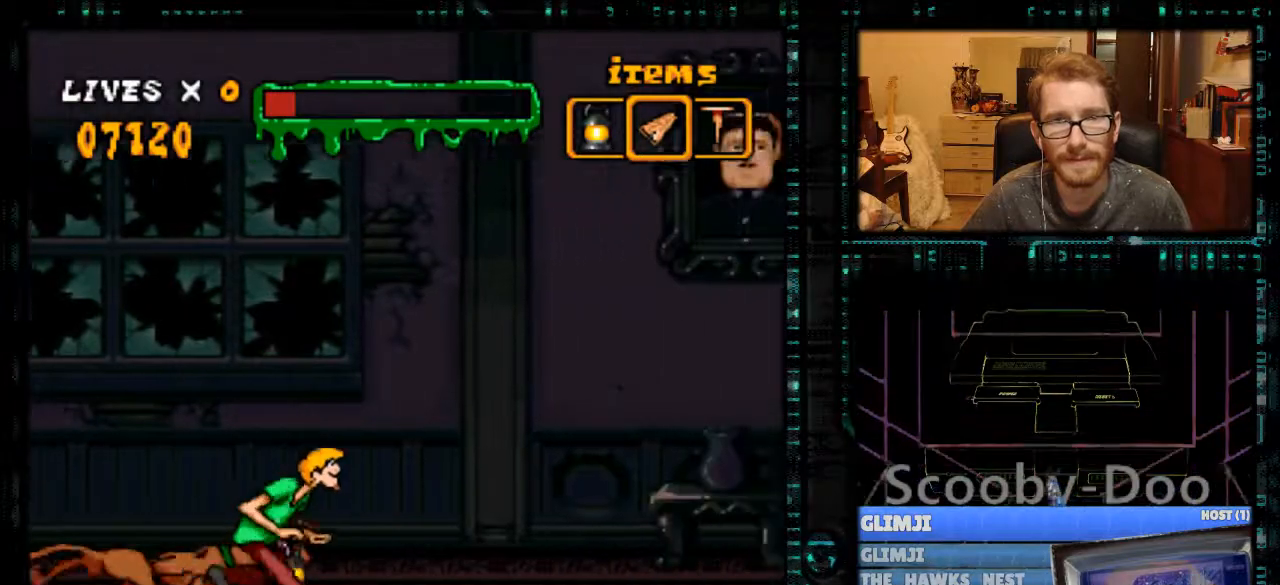
{"buttons": ["B", "Y", "DPAD_RIGHT"], "events": [[500, "B", "down"]]}
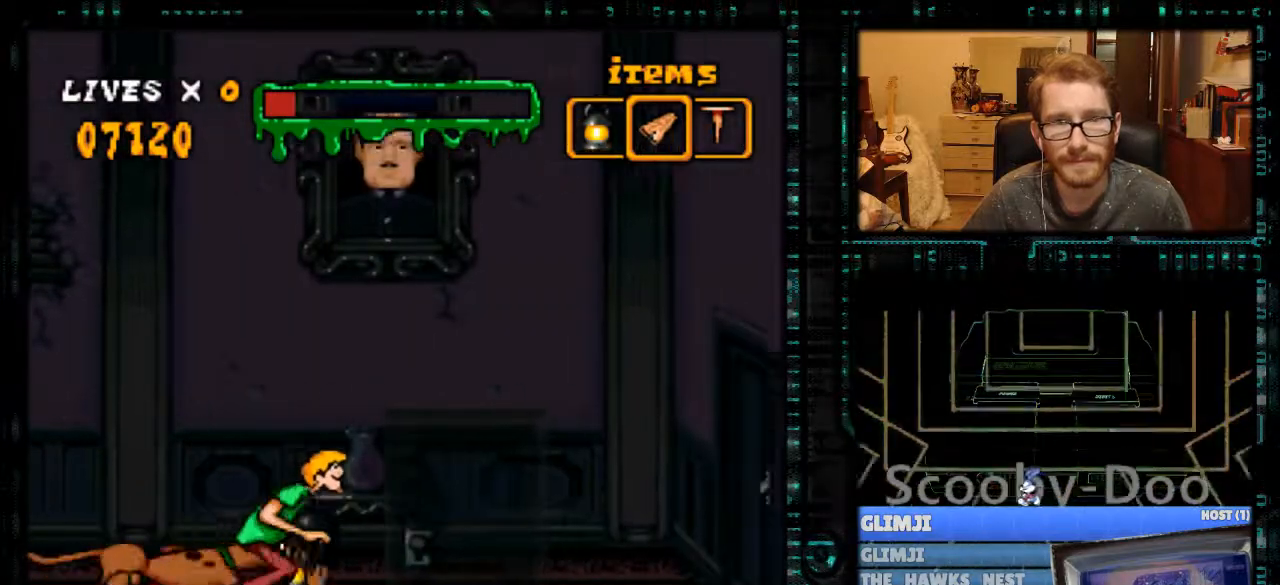
{"buttons": [], "events": [[267, "B", "up"], [433, "Y", "up"], [500, "DPAD_RIGHT", "up"]]}
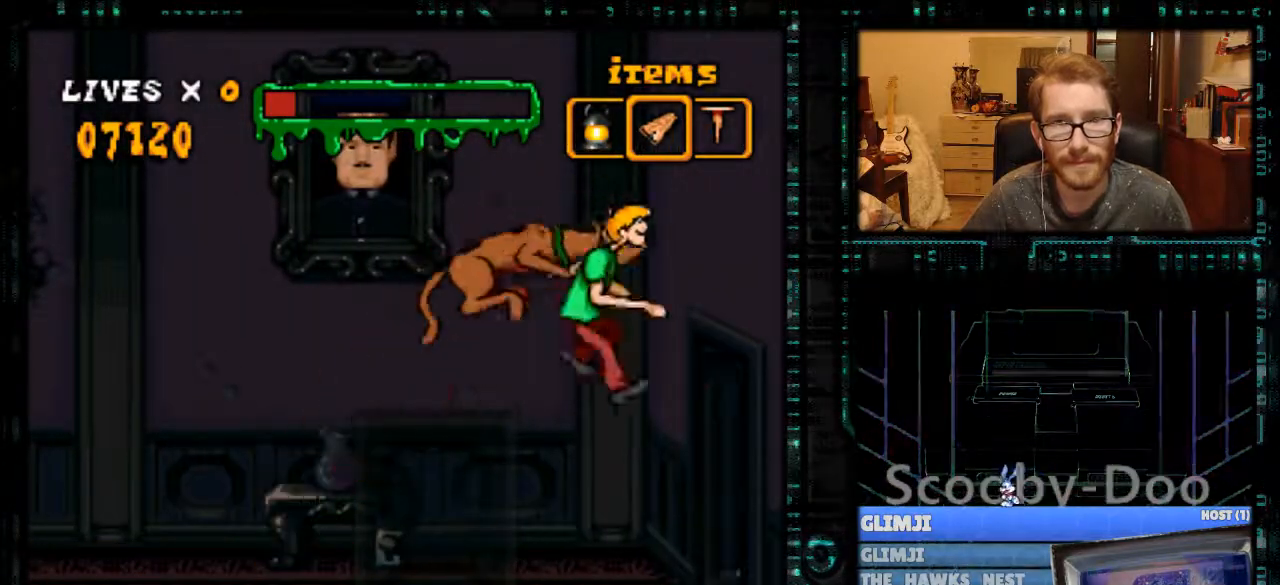
{"buttons": ["DPAD_RIGHT"], "events": [[300, "DPAD_RIGHT", "down"]]}
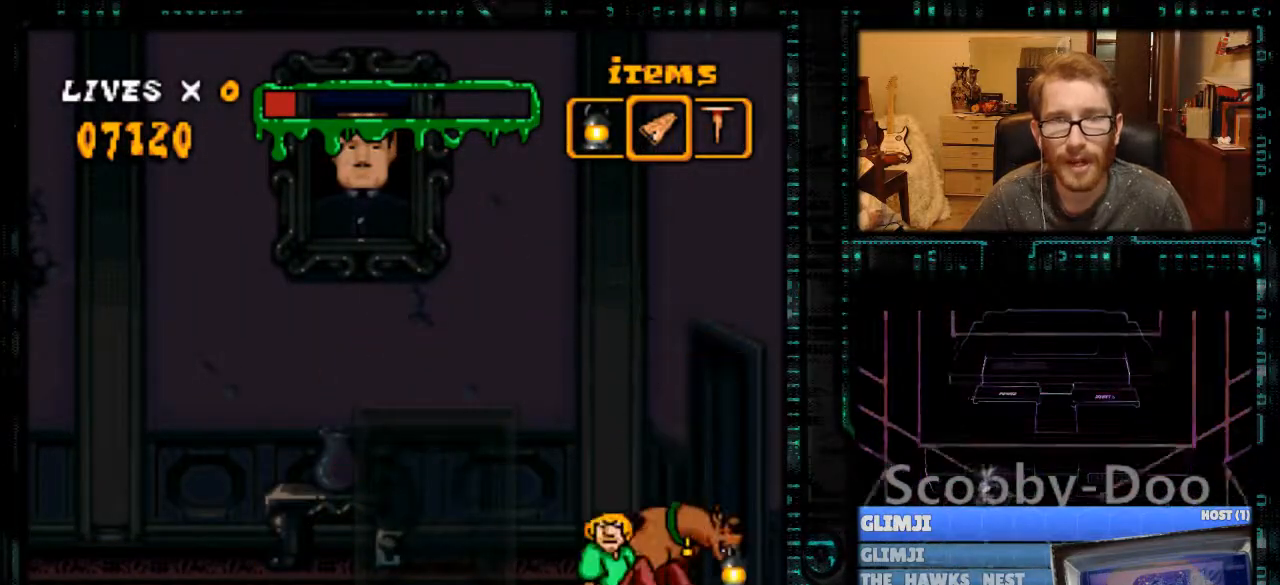
{"buttons": ["DPAD_RIGHT"], "events": [[100, "Y", "down"], [233, "Y", "up"]]}
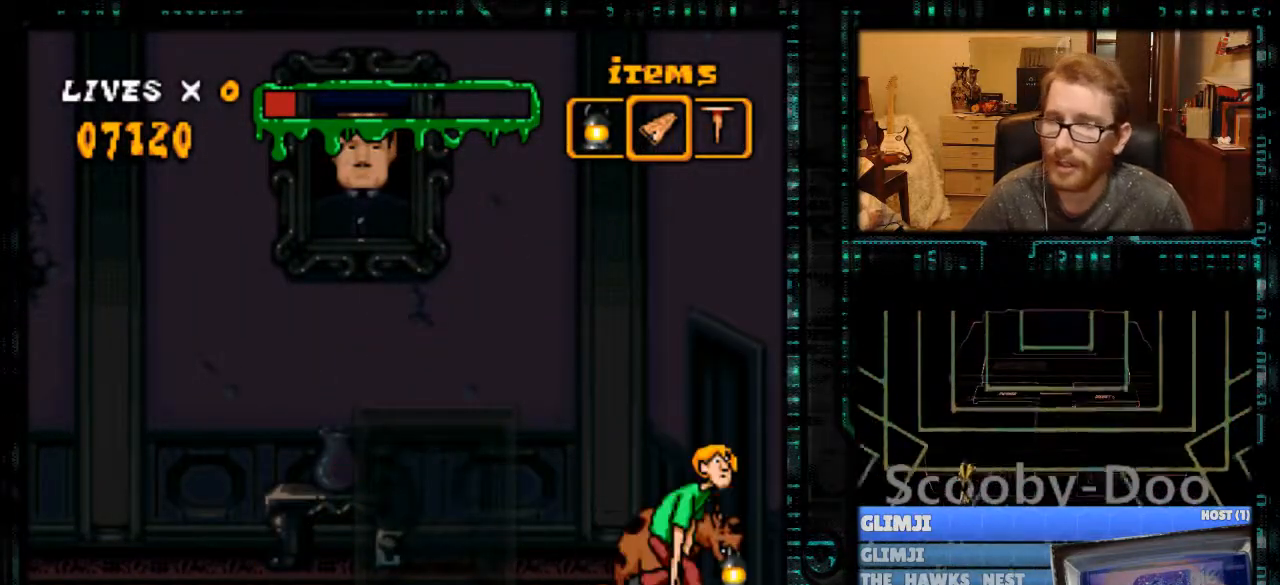
{"buttons": ["DPAD_RIGHT"], "events": []}
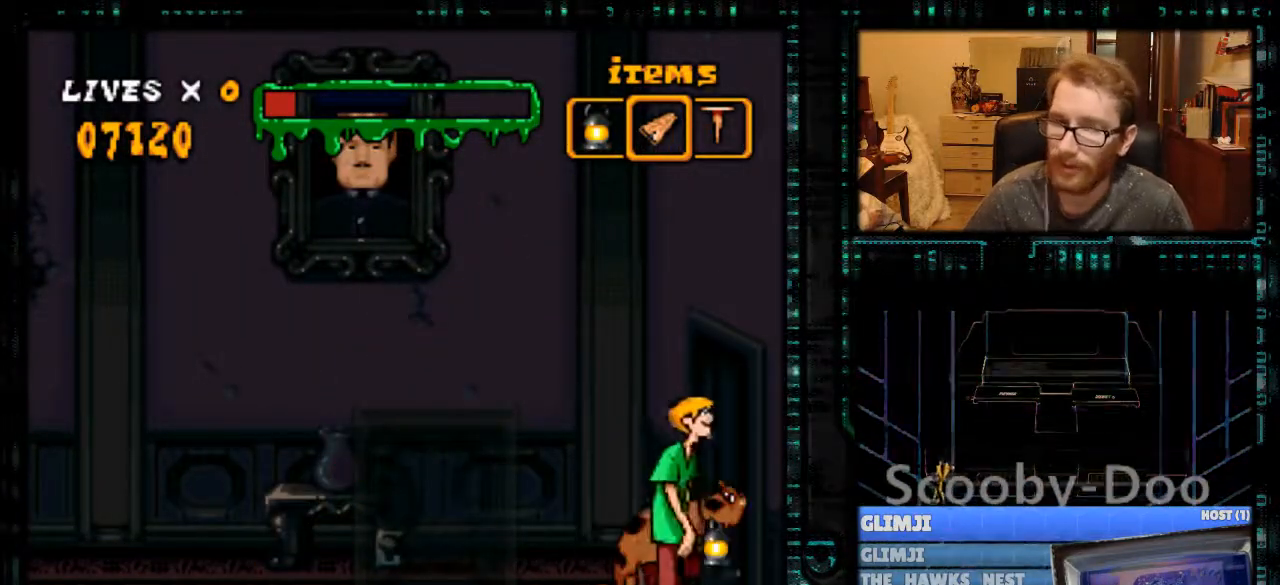
{"buttons": ["DPAD_RIGHT"], "events": []}
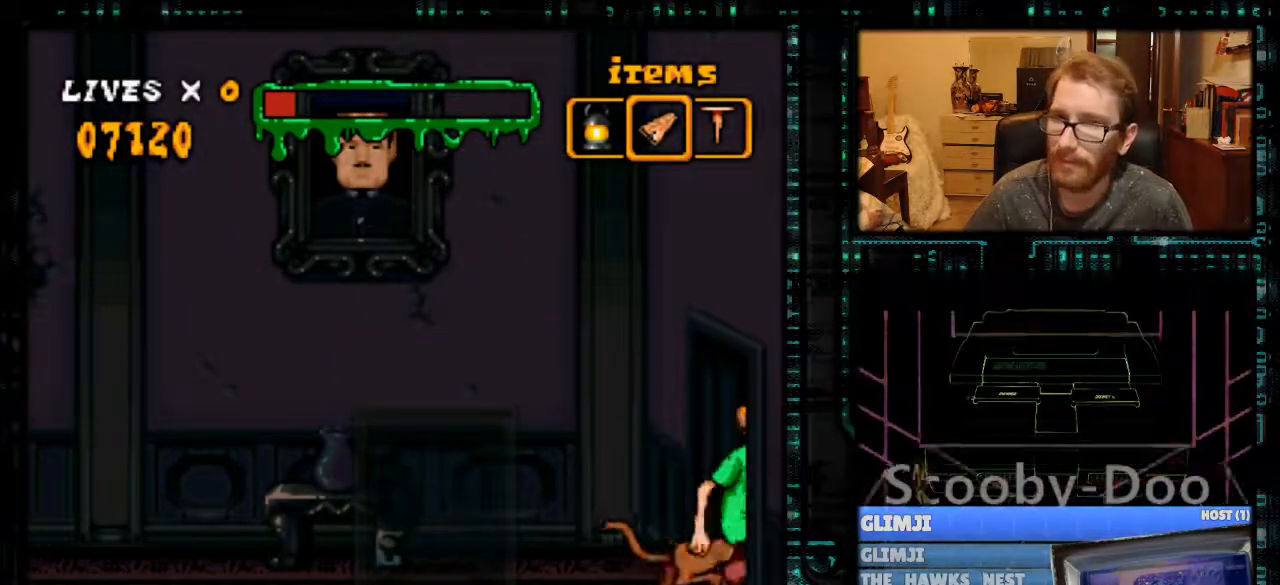
{"buttons": ["DPAD_RIGHT"], "events": []}
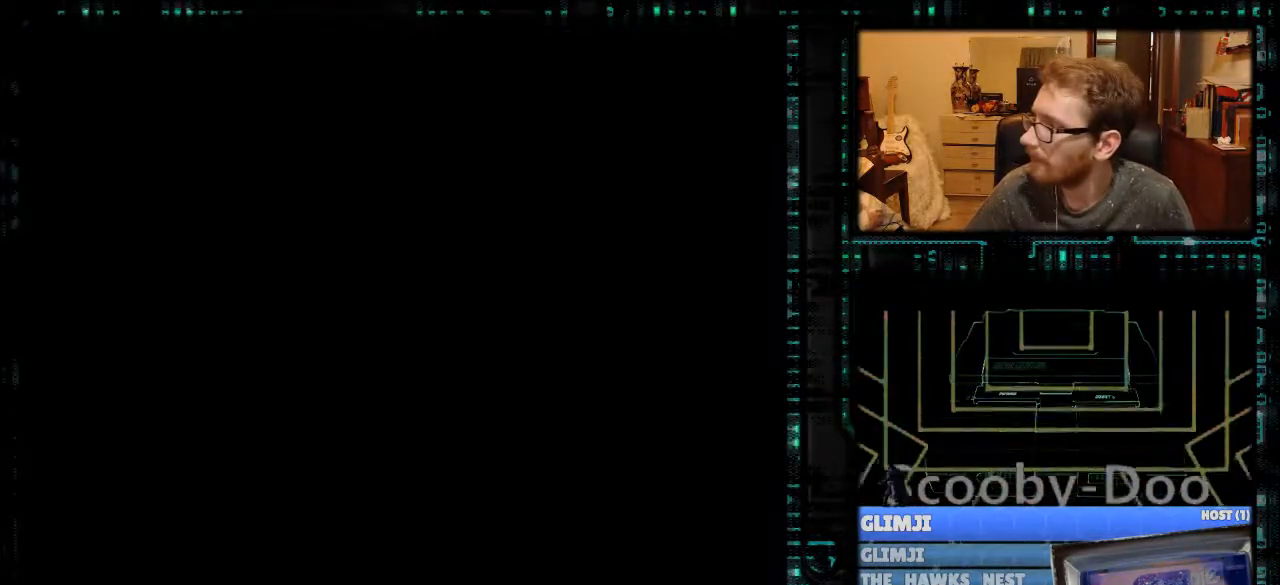
{"buttons": ["DPAD_RIGHT"], "events": []}
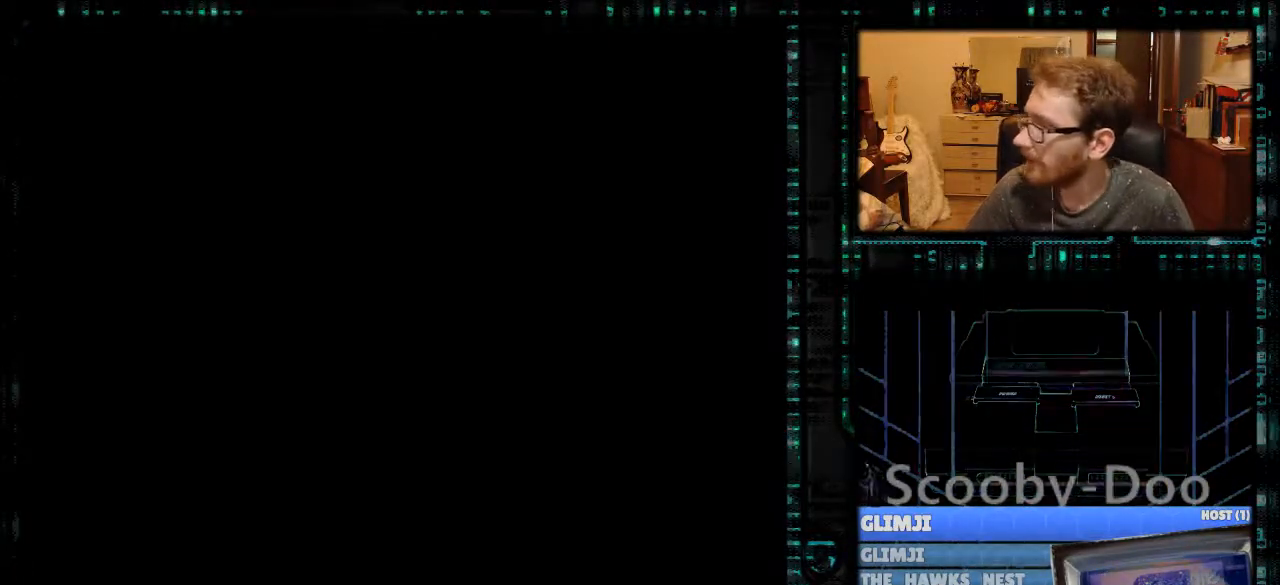
{"buttons": ["DPAD_RIGHT"], "events": []}
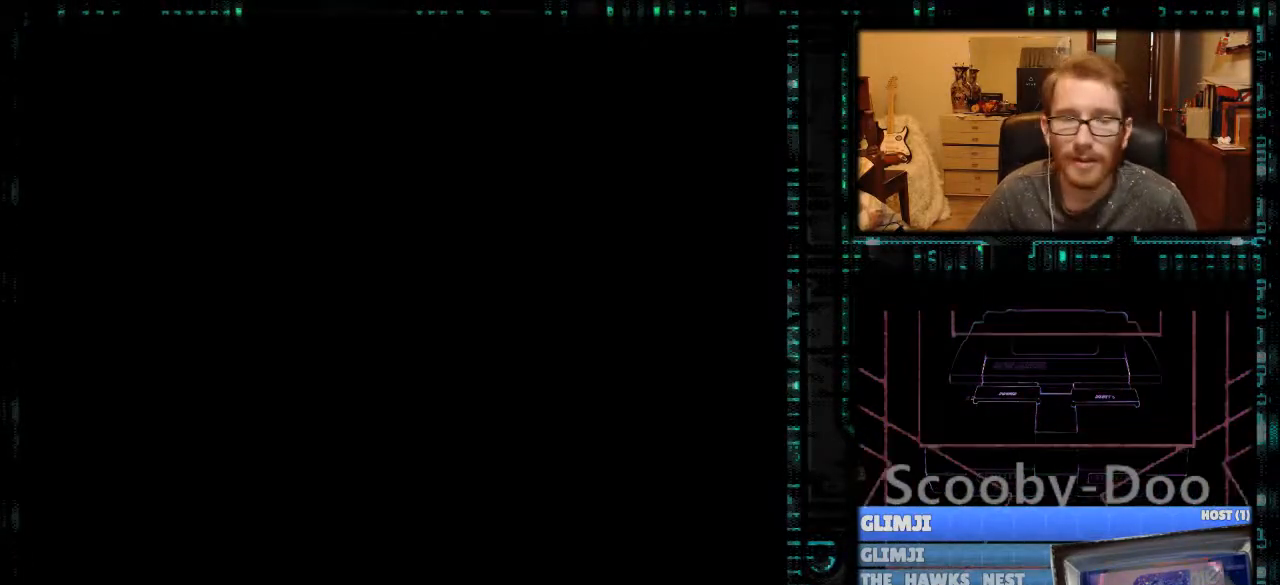
{"buttons": [], "events": [[33, "DPAD_RIGHT", "up"]]}
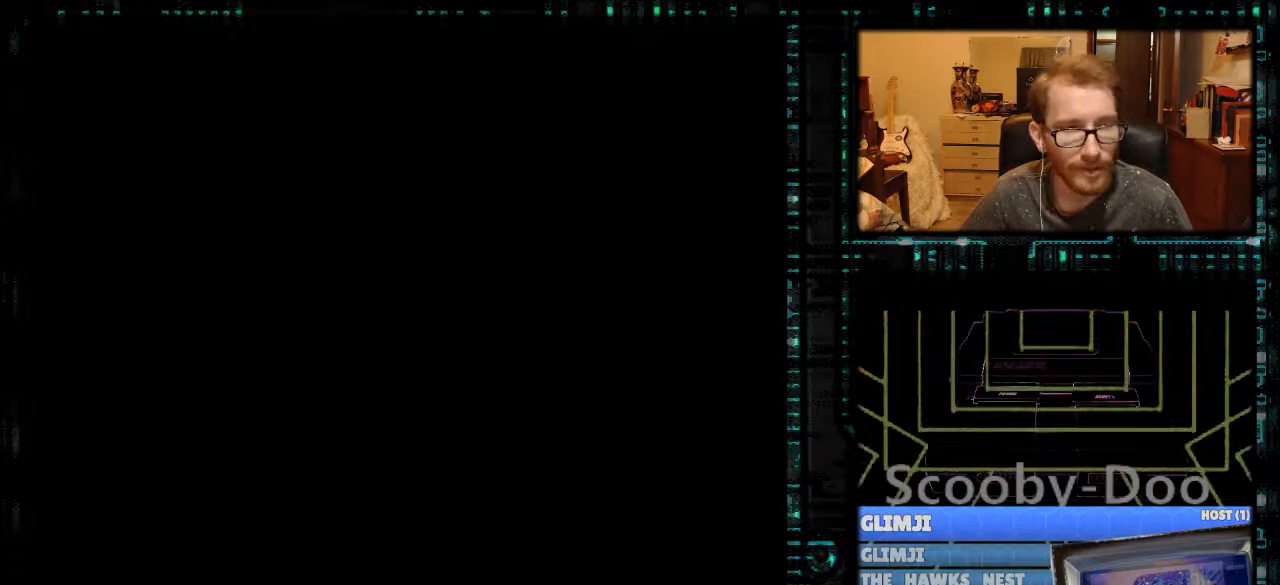
{"buttons": [], "events": []}
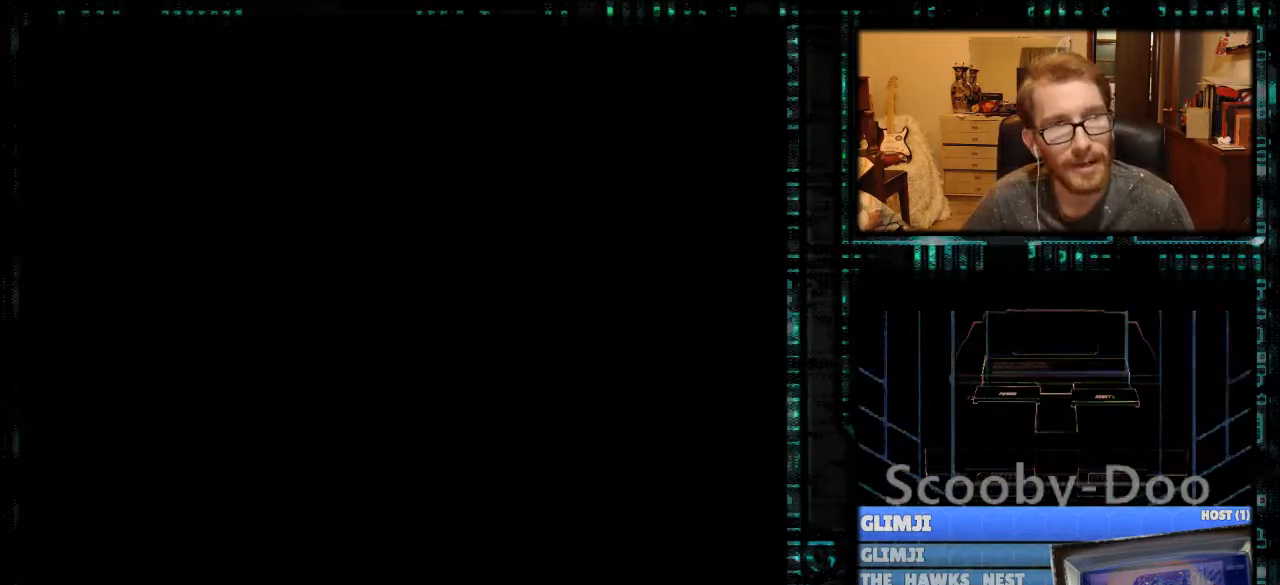
{"buttons": [], "events": []}
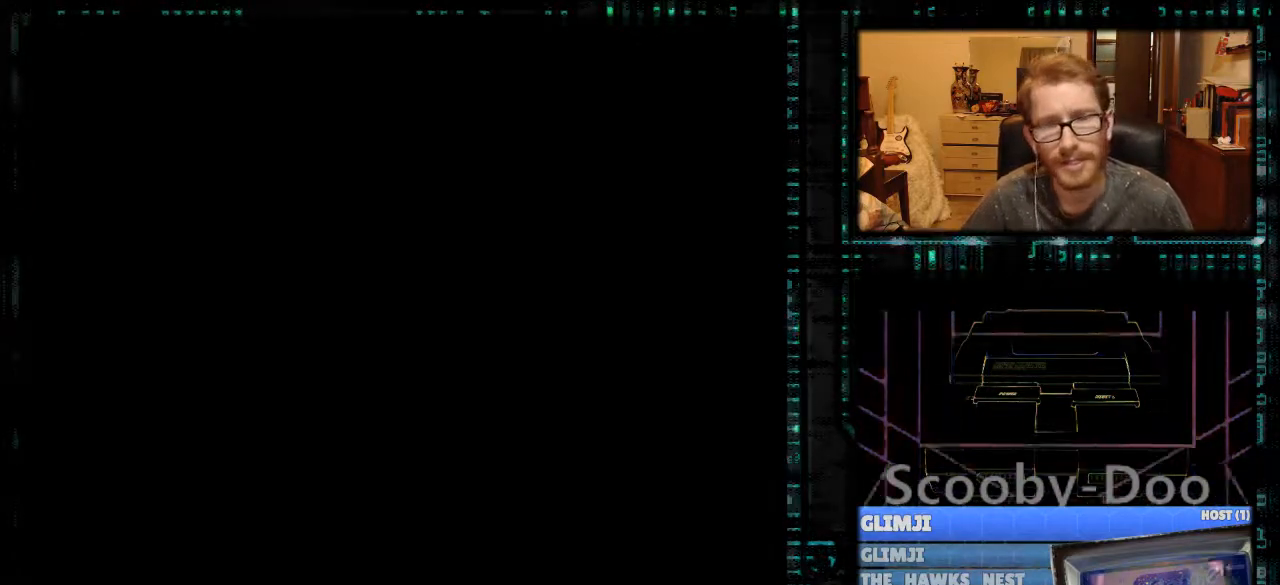
{"buttons": [], "events": []}